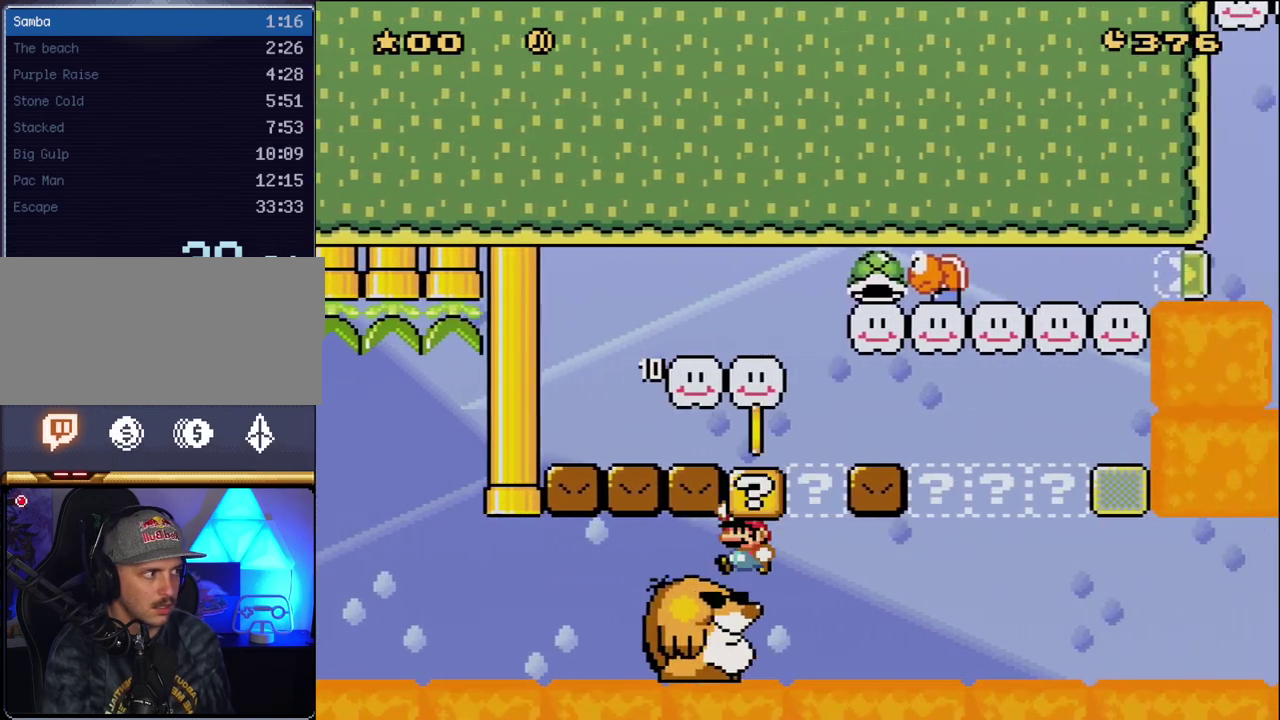
Gameplay with a controller (Nintendo layout); each line is a JSON object with the inputs held at the frame after it (dt_ms = milliseconds from this image to that frame). "events" lists button and stick changes between this image and that frame as [ms after this image, input, new state], when the widget could be followed in between. Not read: L3 R3.
{"dt_ms": 500, "buttons": ["Y", "DPAD_LEFT"], "events": [[17, "B", "down"], [17, "DPAD_LEFT", "down"], [133, "B", "up"], [167, "DPAD_LEFT", "up"], [167, "DPAD_RIGHT", "down"], [367, "B", "down"], [367, "DPAD_RIGHT", "up"], [383, "DPAD_LEFT", "down"], [483, "B", "up"]]}
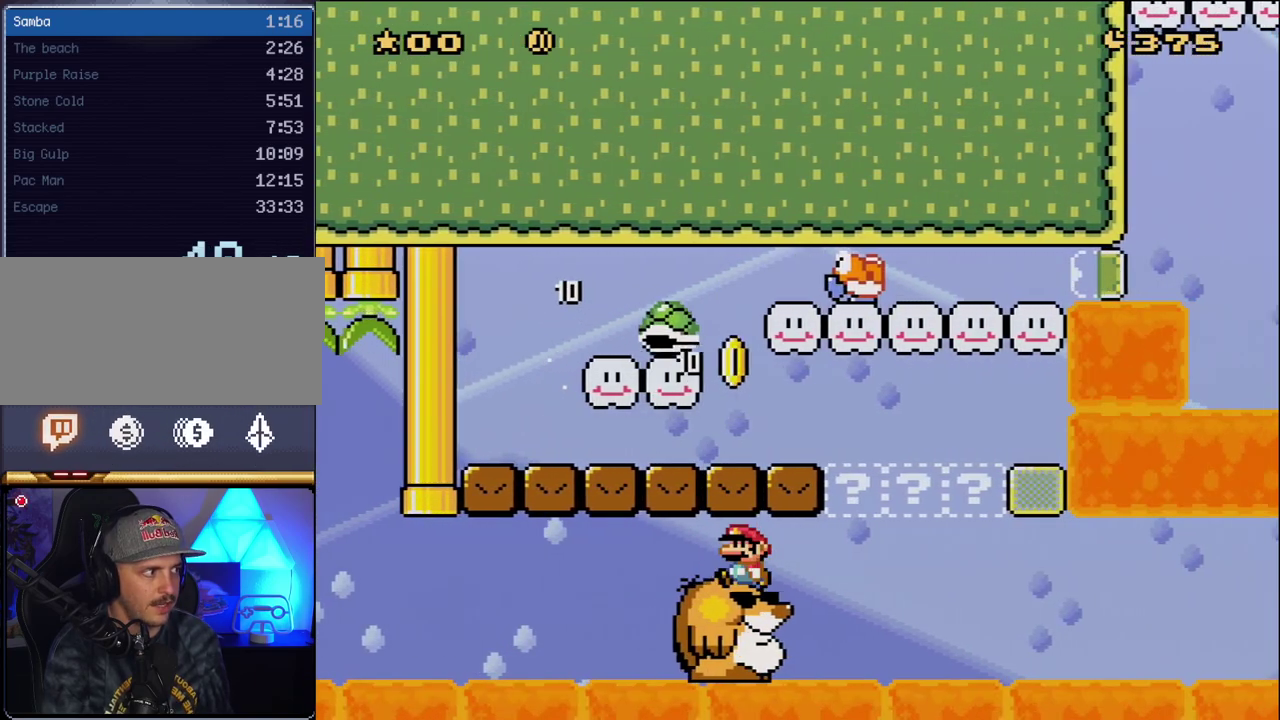
{"dt_ms": 1000, "buttons": ["B", "Y", "DPAD_LEFT"], "events": [[17, "DPAD_LEFT", "up"], [83, "DPAD_RIGHT", "down"], [333, "B", "down"], [367, "DPAD_LEFT", "down"], [367, "DPAD_RIGHT", "up"], [450, "B", "up"], [450, "DPAD_LEFT", "up"], [483, "DPAD_RIGHT", "down"], [633, "B", "down"], [633, "DPAD_RIGHT", "up"], [667, "DPAD_LEFT", "down"], [767, "B", "up"], [767, "DPAD_LEFT", "up"], [767, "DPAD_RIGHT", "down"], [917, "B", "down"], [950, "DPAD_RIGHT", "up"], [983, "DPAD_LEFT", "down"]]}
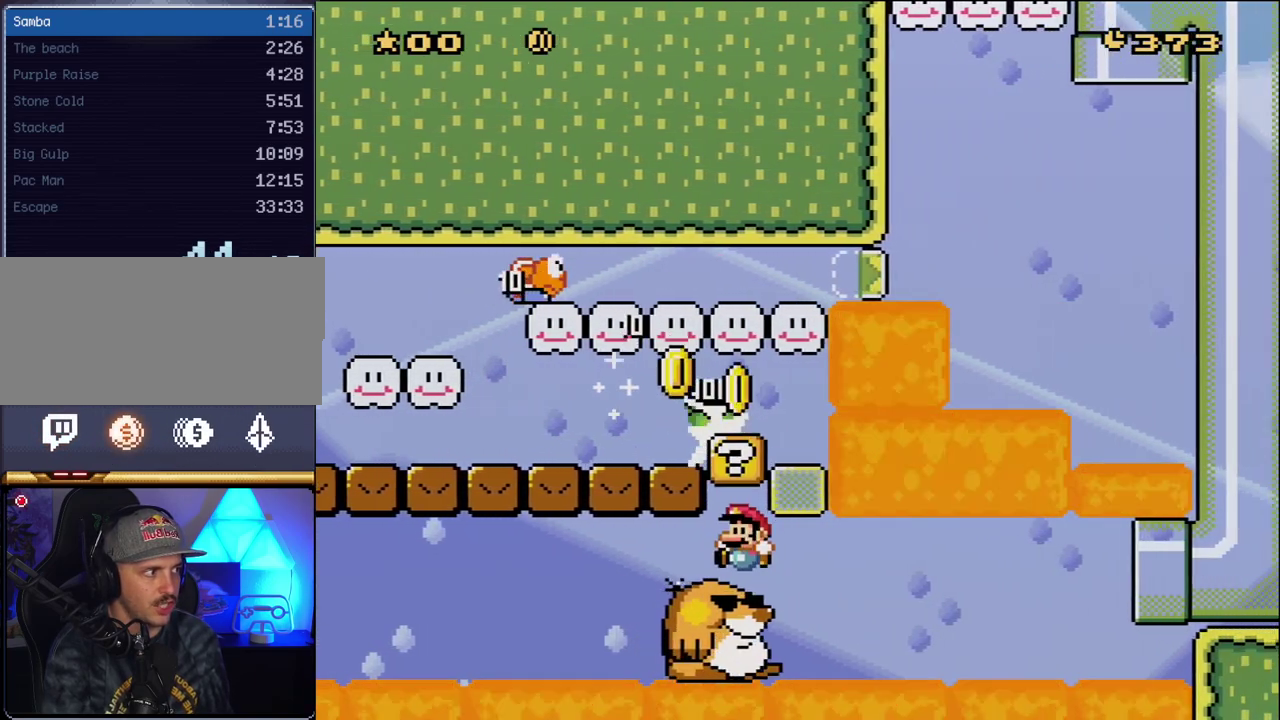
{"dt_ms": 500, "buttons": ["Y", "DPAD_RIGHT"], "events": [[50, "B", "up"], [133, "DPAD_LEFT", "up"], [167, "DPAD_RIGHT", "down"], [300, "DPAD_LEFT", "down"], [300, "DPAD_RIGHT", "up"], [417, "DPAD_LEFT", "up"], [450, "DPAD_RIGHT", "down"]]}
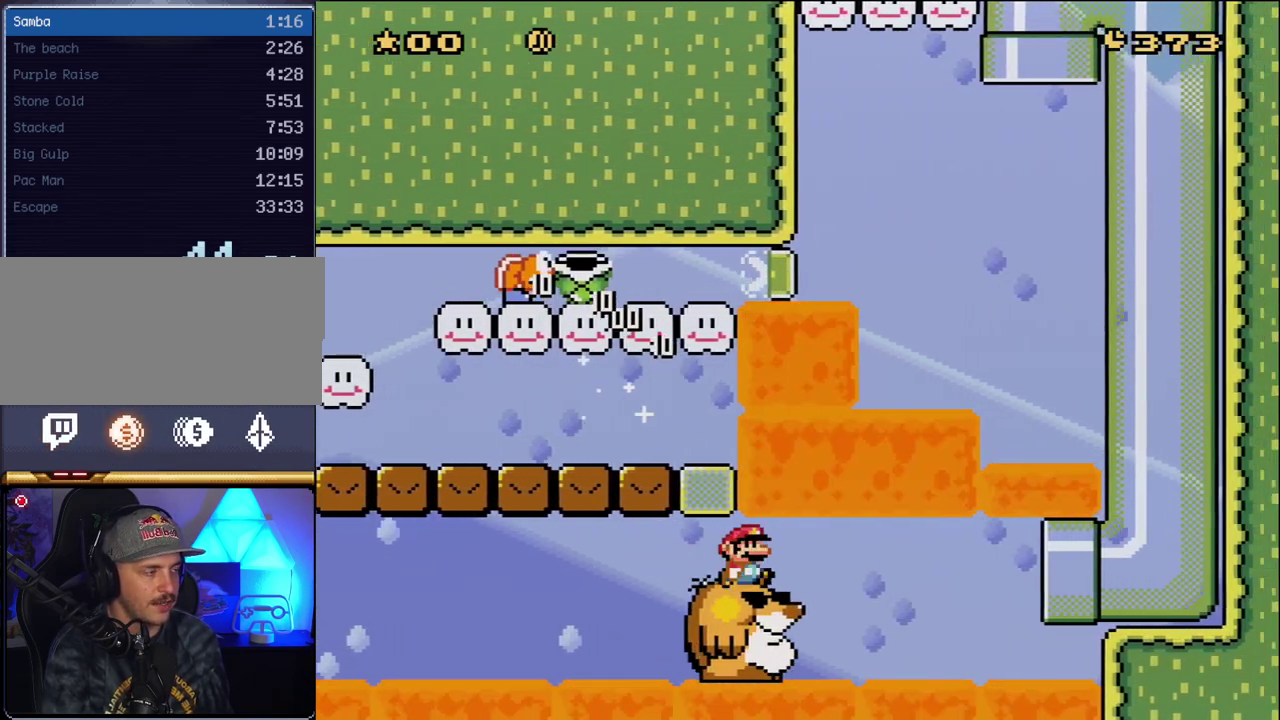
{"dt_ms": 500, "buttons": ["Y"], "events": [[50, "DPAD_RIGHT", "up"]]}
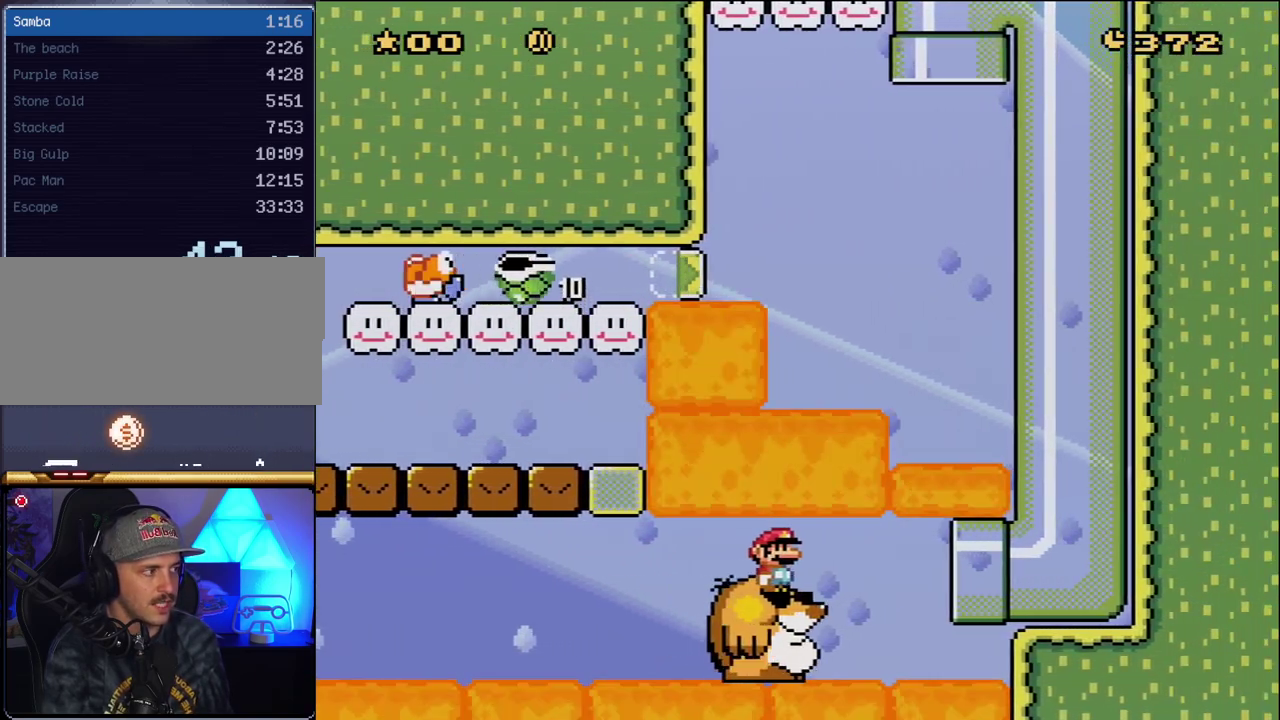
{"dt_ms": 500, "buttons": ["Y", "DPAD_RIGHT"], "events": [[200, "DPAD_RIGHT", "down"]]}
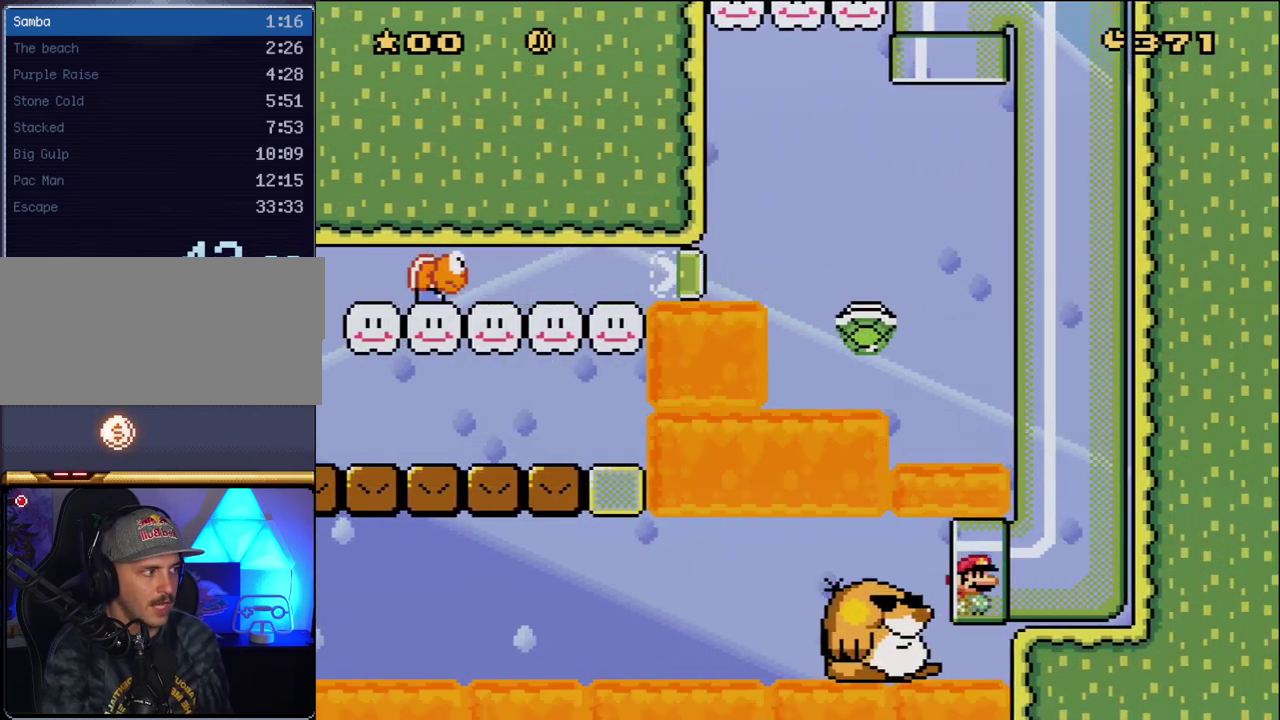
{"dt_ms": 500, "buttons": ["Y"], "events": [[133, "DPAD_RIGHT", "up"]]}
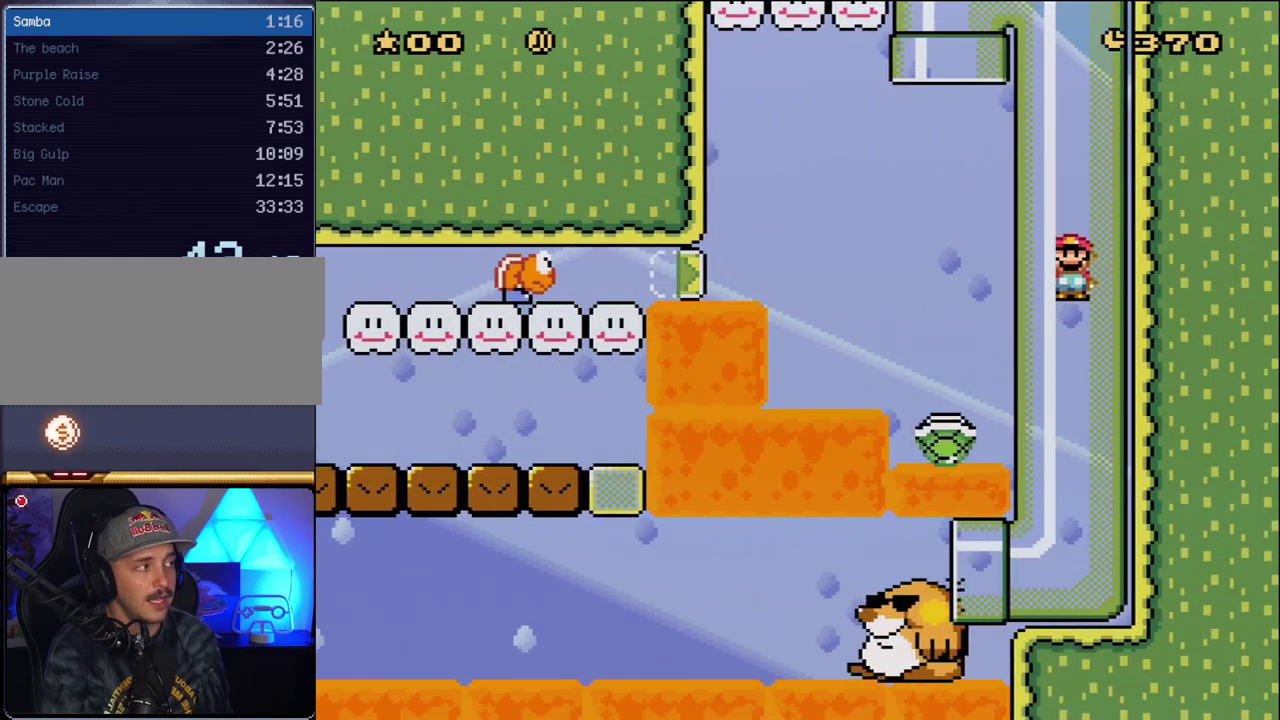
{"dt_ms": 500, "buttons": ["Y"], "events": []}
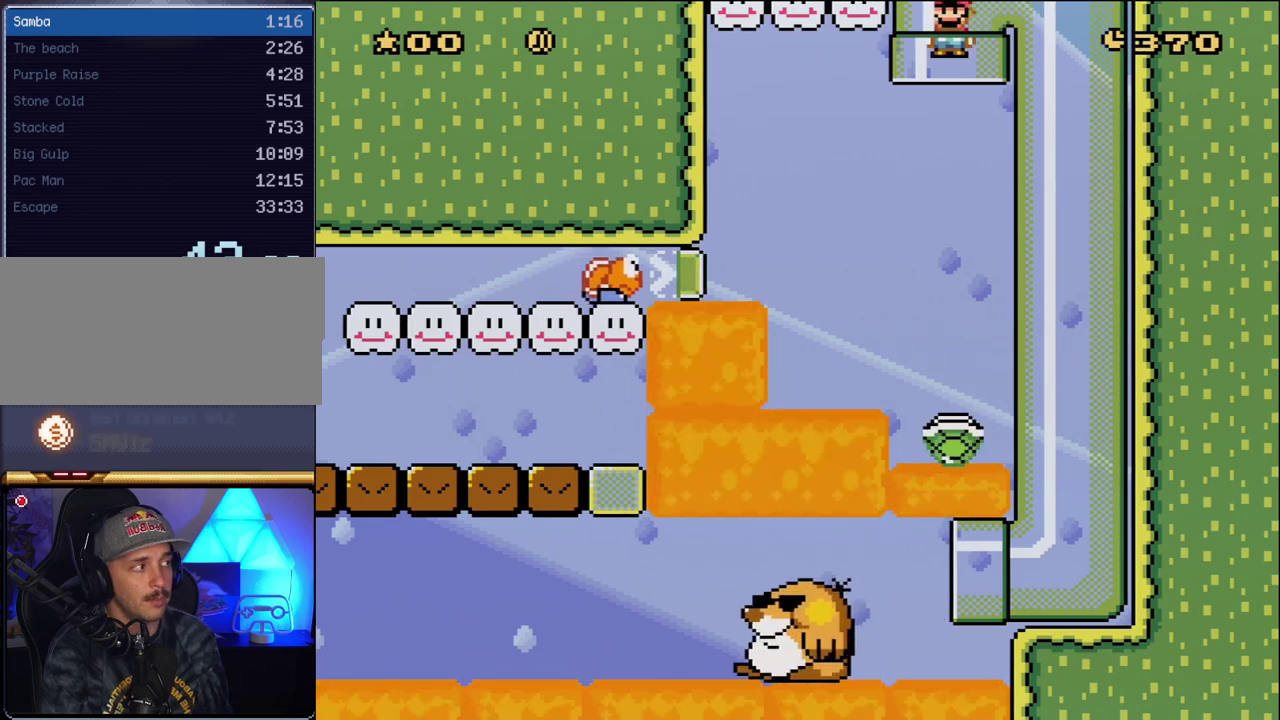
{"dt_ms": 500, "buttons": ["Y", "DPAD_LEFT"], "events": [[450, "DPAD_LEFT", "down"]]}
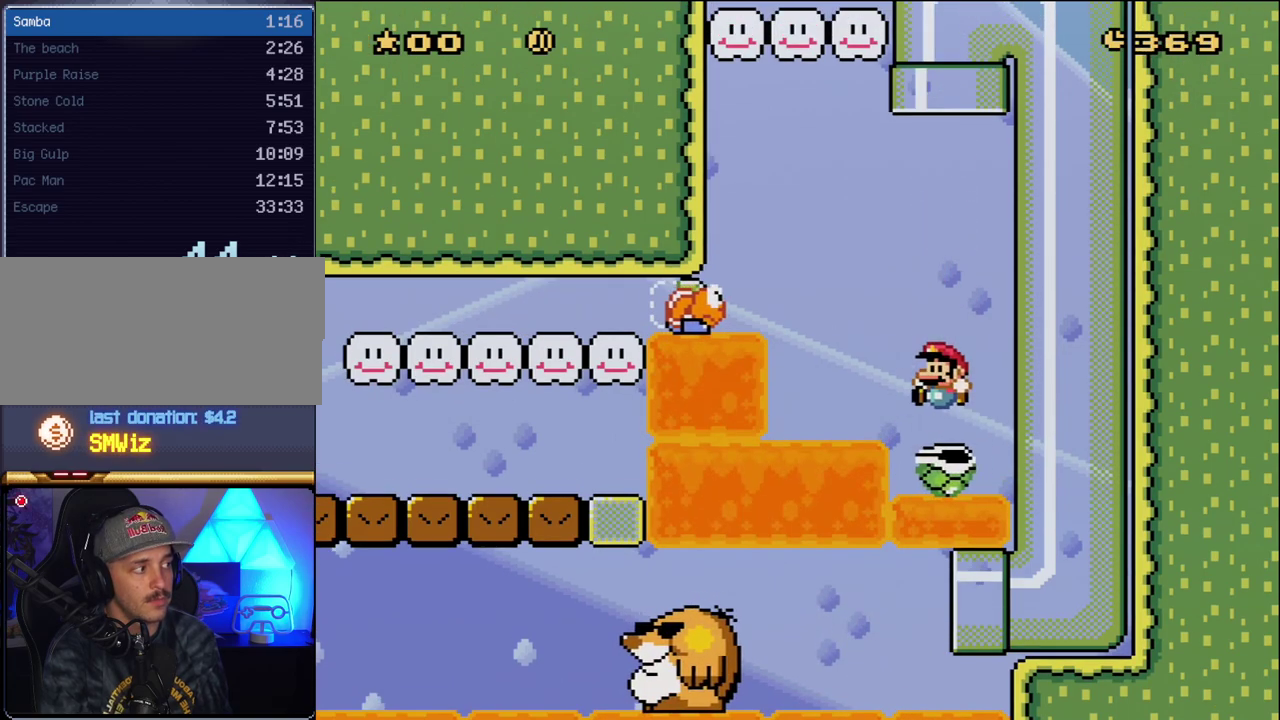
{"dt_ms": 500, "buttons": ["B", "Y", "DPAD_LEFT"], "events": [[50, "B", "down"], [233, "B", "up"], [450, "B", "down"]]}
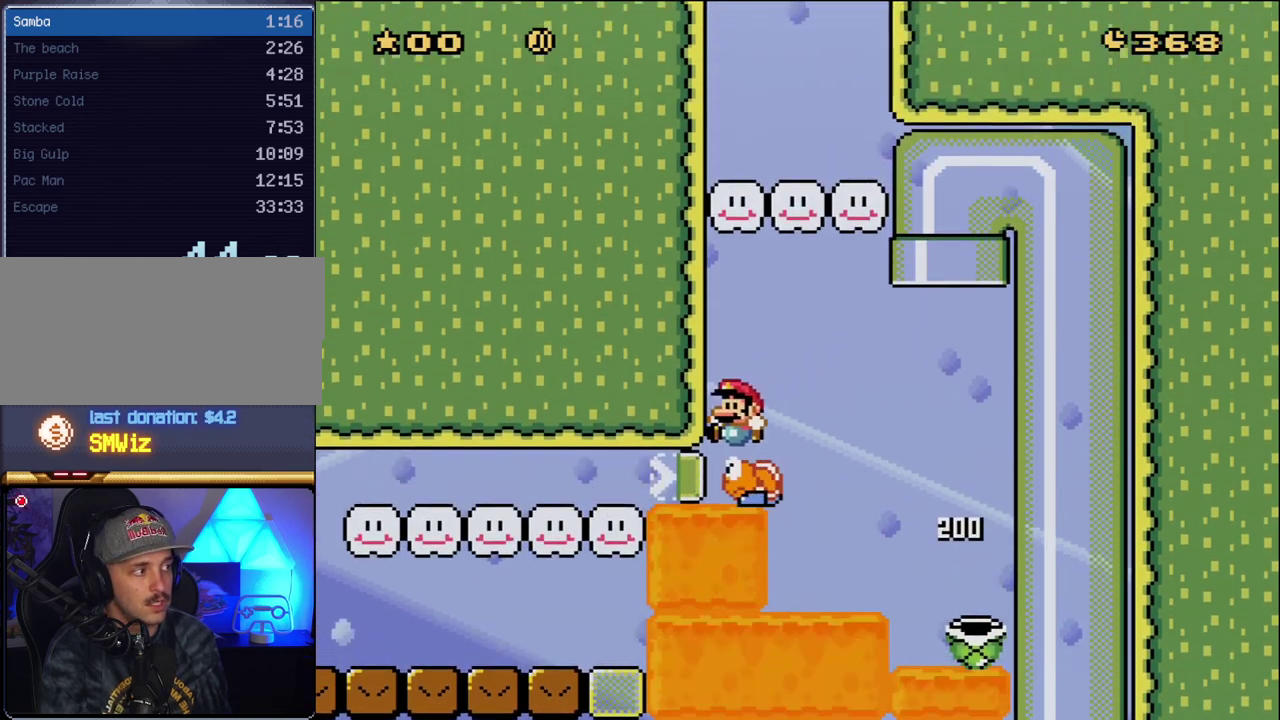
{"dt_ms": 500, "buttons": ["Y", "DPAD_RIGHT"], "events": [[50, "DPAD_LEFT", "up"], [417, "DPAD_RIGHT", "down"], [483, "B", "up"]]}
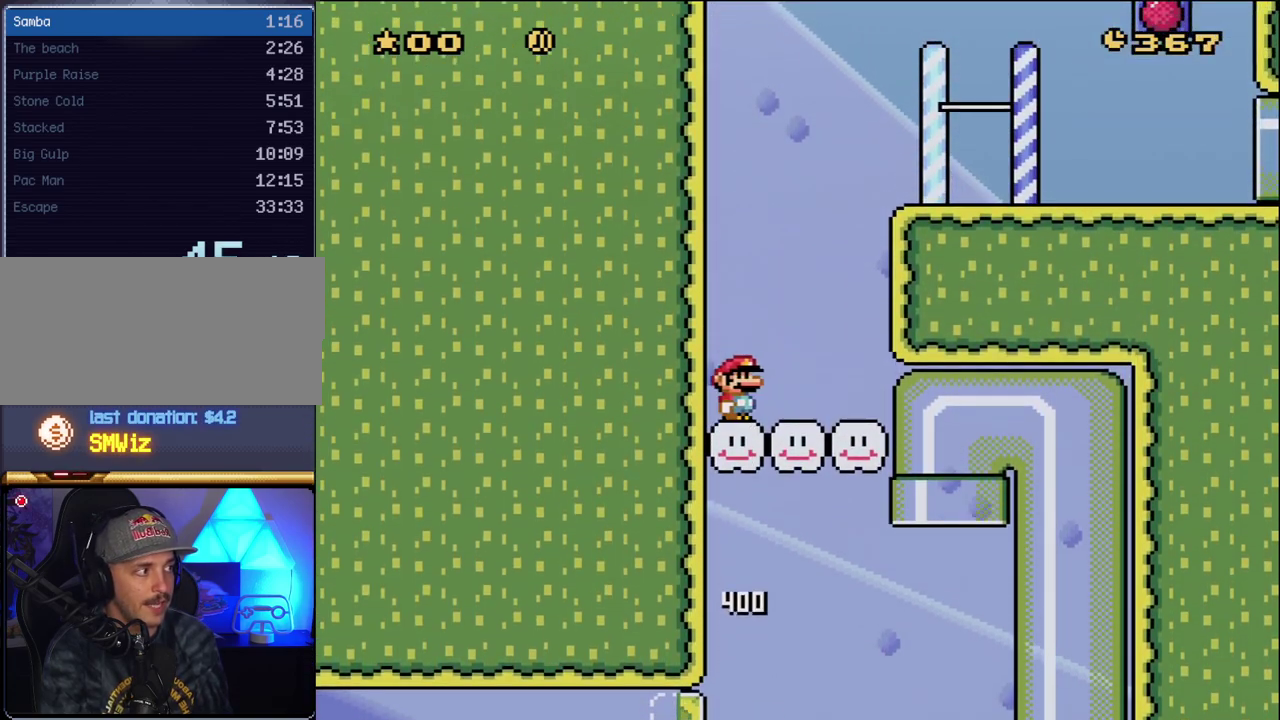
{"dt_ms": 500, "buttons": ["Y", "DPAD_RIGHT"], "events": [[83, "B", "down"], [333, "B", "up"]]}
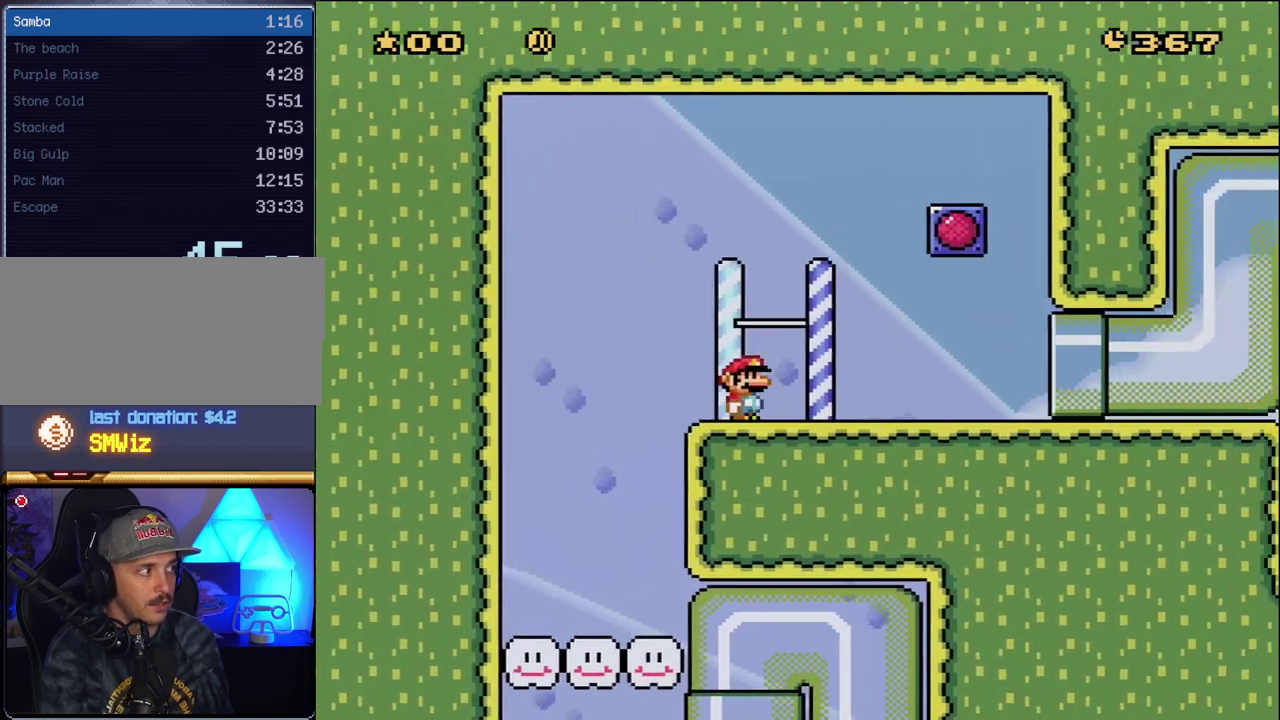
{"dt_ms": 500, "buttons": ["Y", "DPAD_RIGHT"], "events": []}
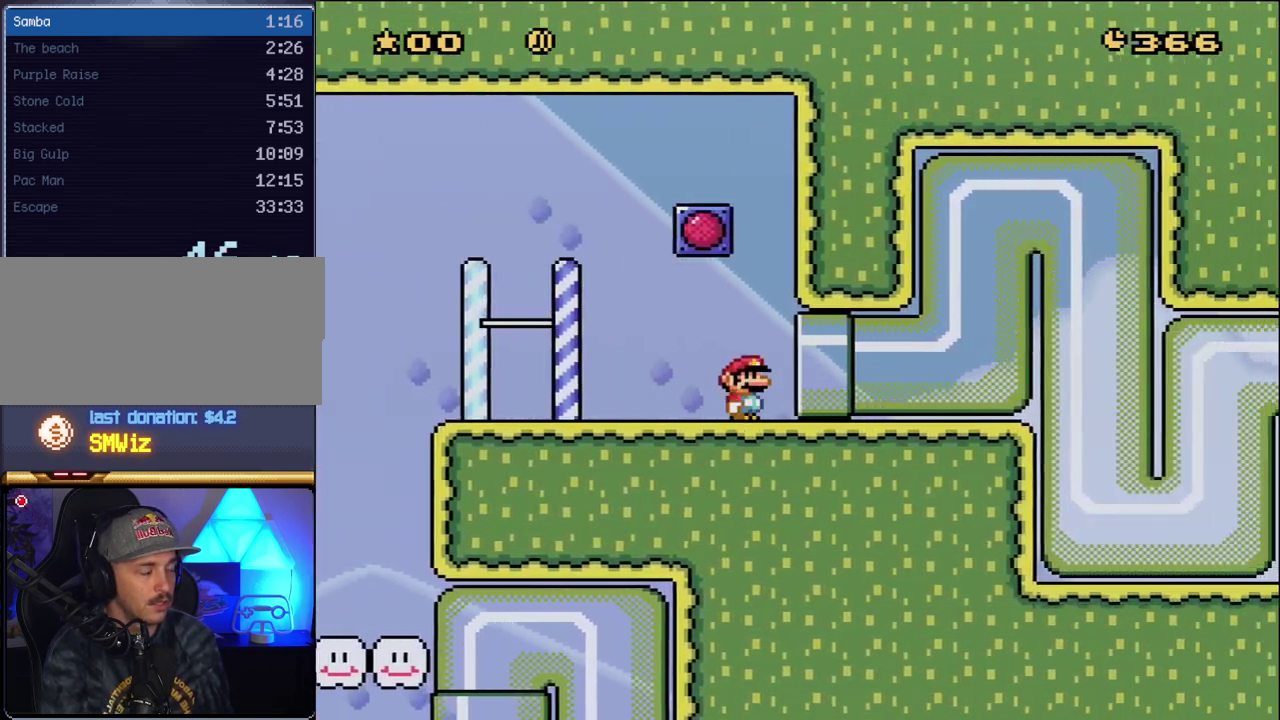
{"dt_ms": 500, "buttons": ["Y", "DPAD_RIGHT"], "events": []}
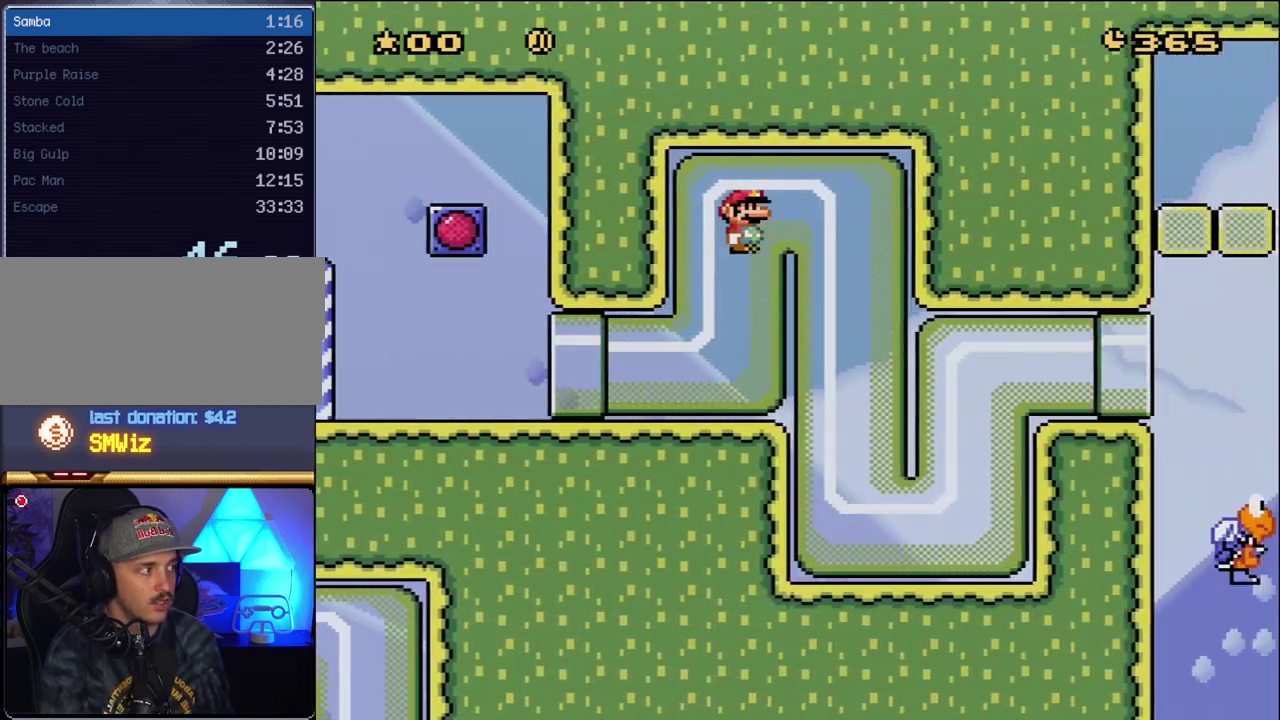
{"dt_ms": 500, "buttons": ["Y", "DPAD_RIGHT"], "events": []}
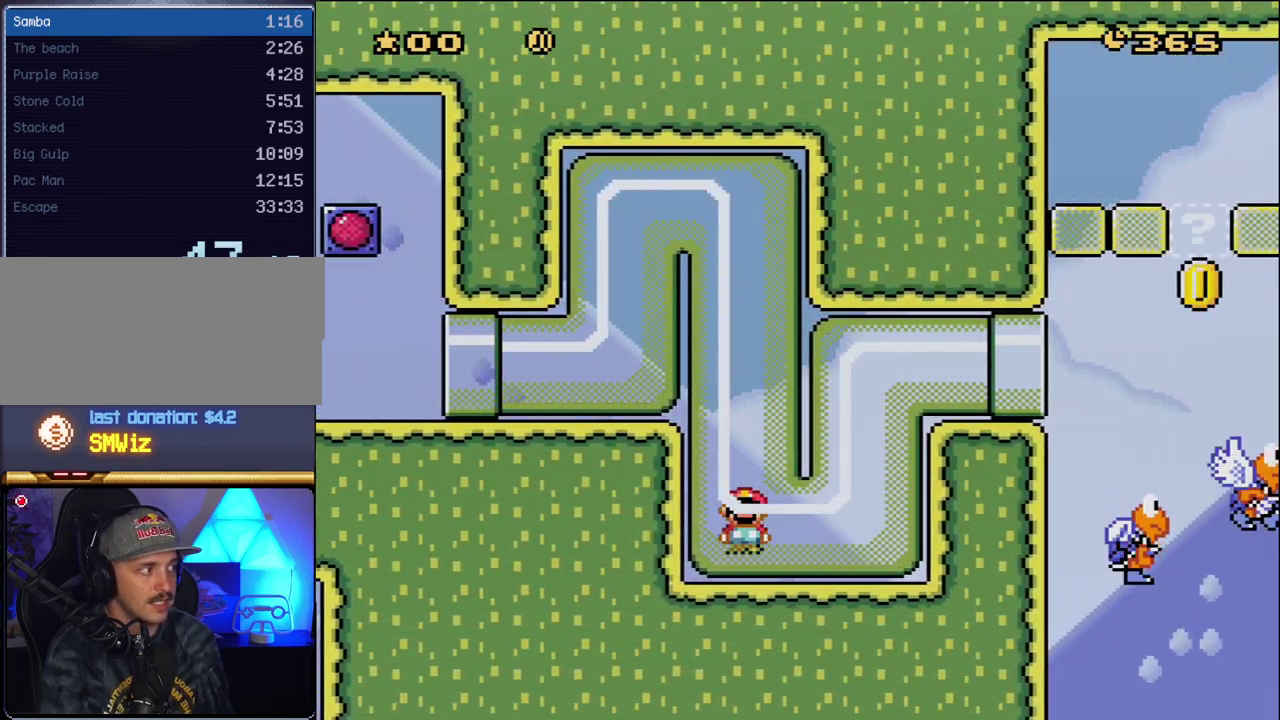
{"dt_ms": 500, "buttons": ["B", "Y", "DPAD_UP", "DPAD_RIGHT"], "events": [[383, "B", "down"], [383, "DPAD_UP", "down"]]}
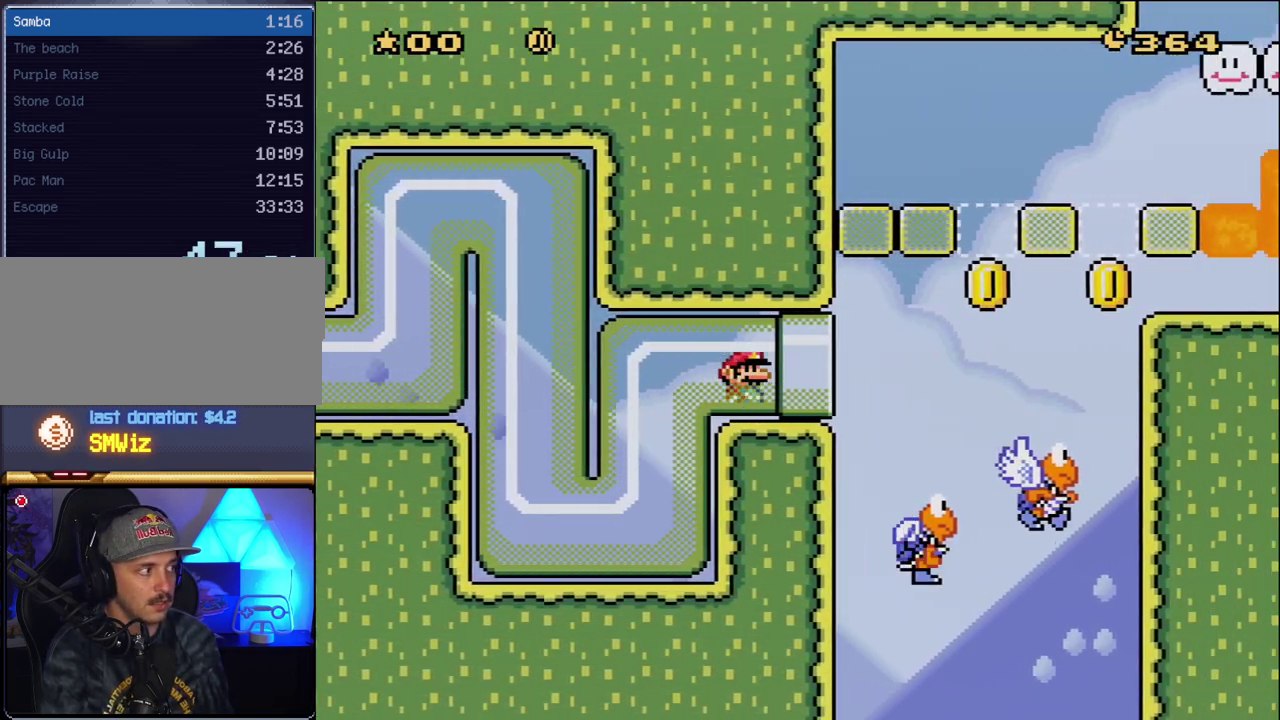
{"dt_ms": 500, "buttons": ["B", "Y", "DPAD_RIGHT"], "events": [[17, "DPAD_UP", "up"], [167, "DPAD_RIGHT", "up"], [300, "DPAD_RIGHT", "down"]]}
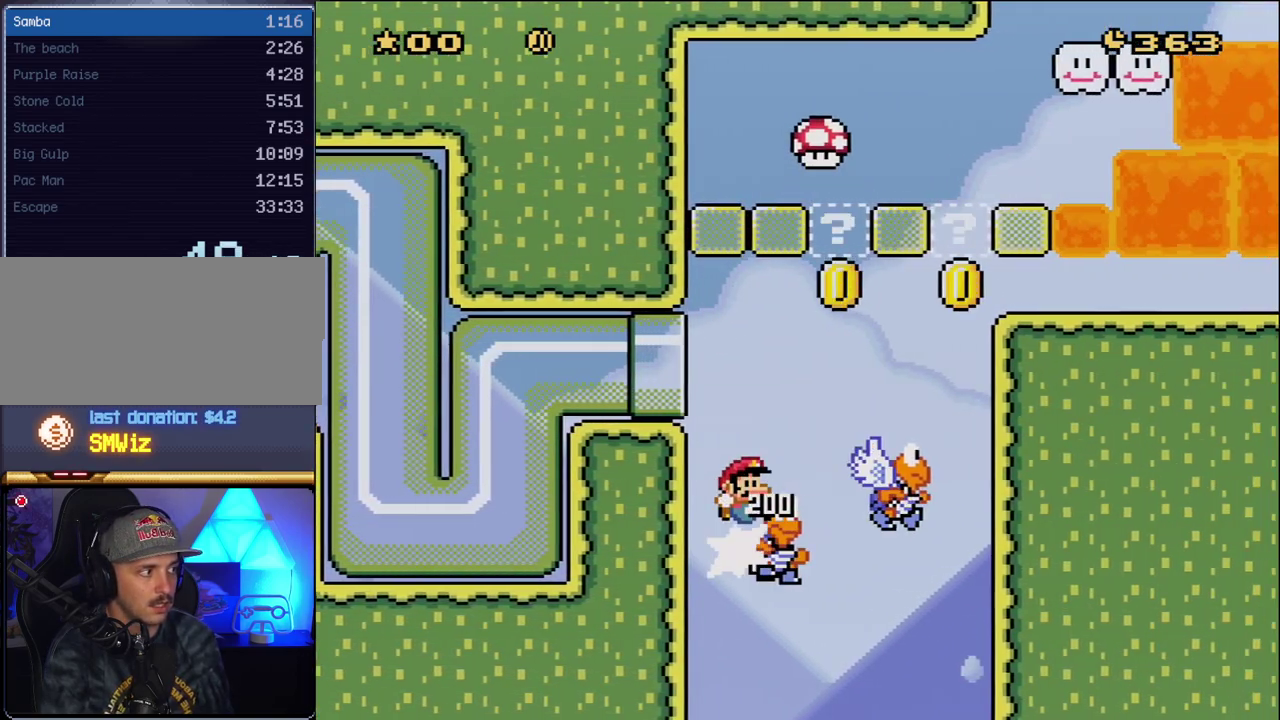
{"dt_ms": 500, "buttons": ["B", "Y", "DPAD_RIGHT"], "events": [[167, "DPAD_RIGHT", "up"], [200, "DPAD_LEFT", "down"], [367, "DPAD_LEFT", "up"], [383, "DPAD_RIGHT", "down"]]}
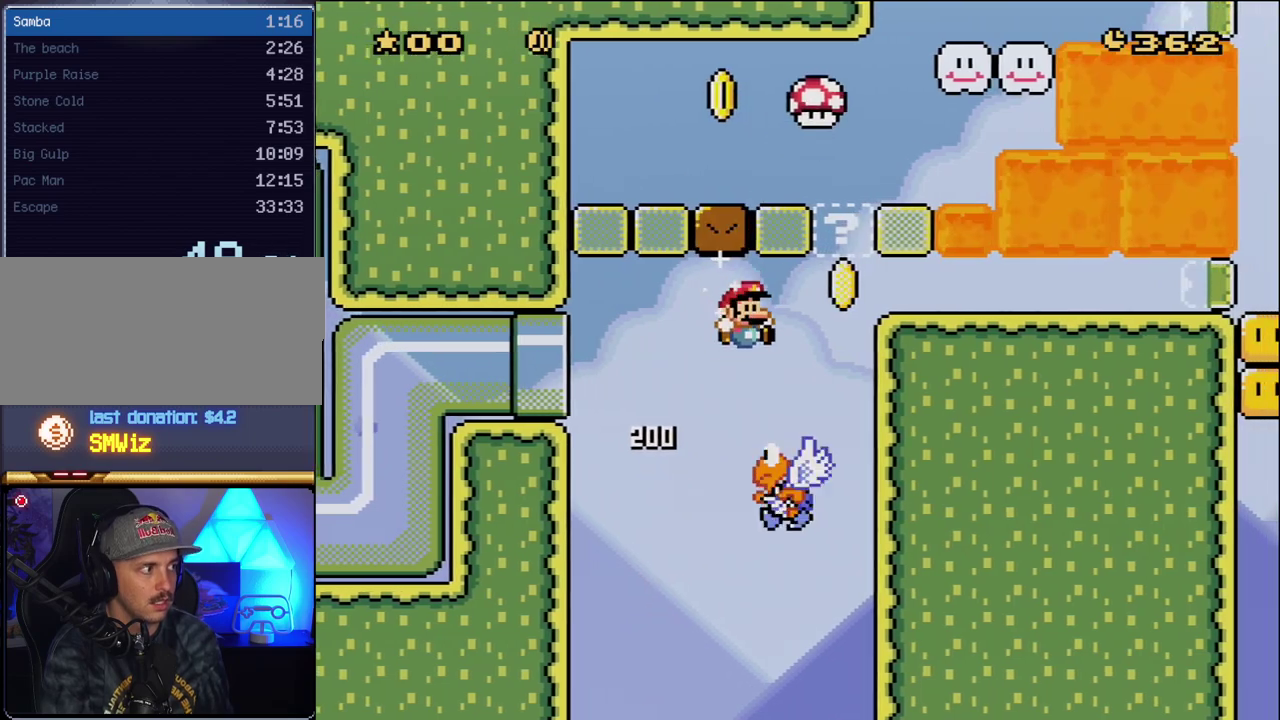
{"dt_ms": 500, "buttons": ["B", "Y"], "events": [[50, "DPAD_RIGHT", "up"], [200, "DPAD_RIGHT", "down"], [333, "DPAD_RIGHT", "up"]]}
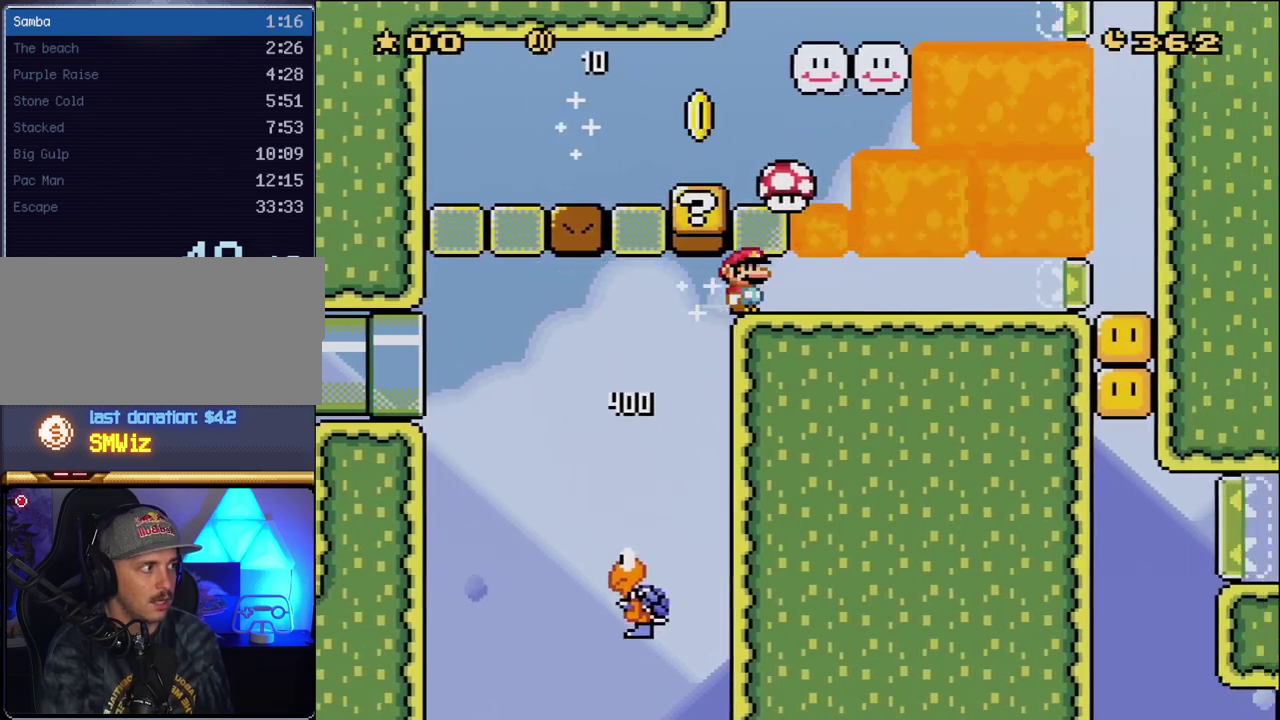
{"dt_ms": 500, "buttons": ["X", "DPAD_RIGHT"], "events": [[17, "DPAD_RIGHT", "down"], [233, "B", "up"], [267, "X", "down"], [267, "Y", "up"]]}
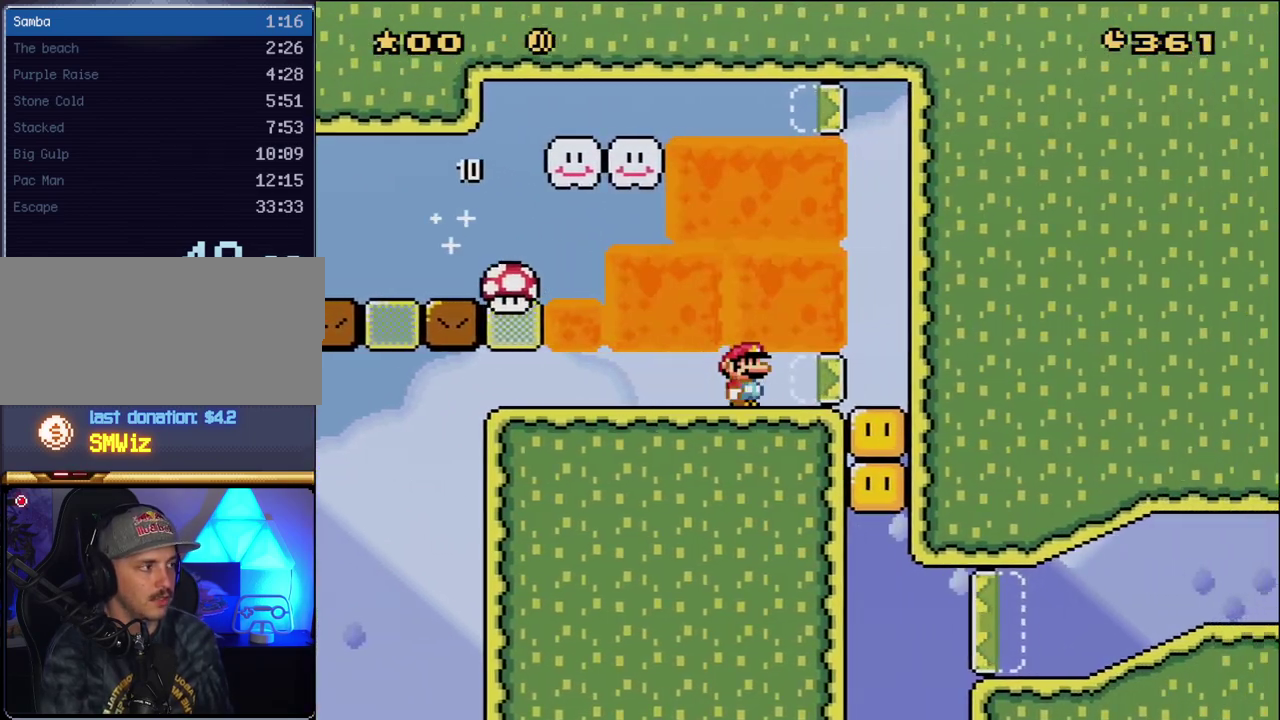
{"dt_ms": 500, "buttons": ["X", "DPAD_LEFT"], "events": [[50, "DPAD_RIGHT", "up"], [83, "DPAD_LEFT", "down"]]}
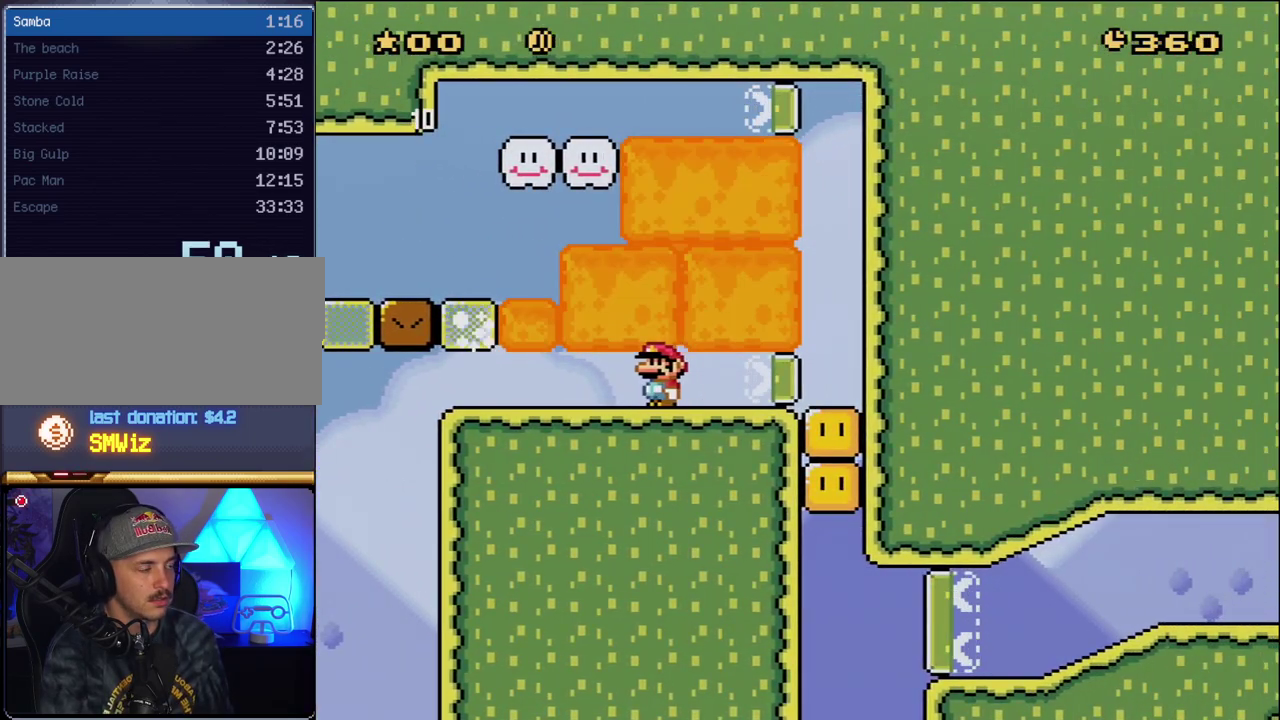
{"dt_ms": 500, "buttons": ["X"], "events": [[83, "A", "down"], [233, "A", "up"], [300, "DPAD_LEFT", "up"], [367, "A", "down"], [450, "A", "up"]]}
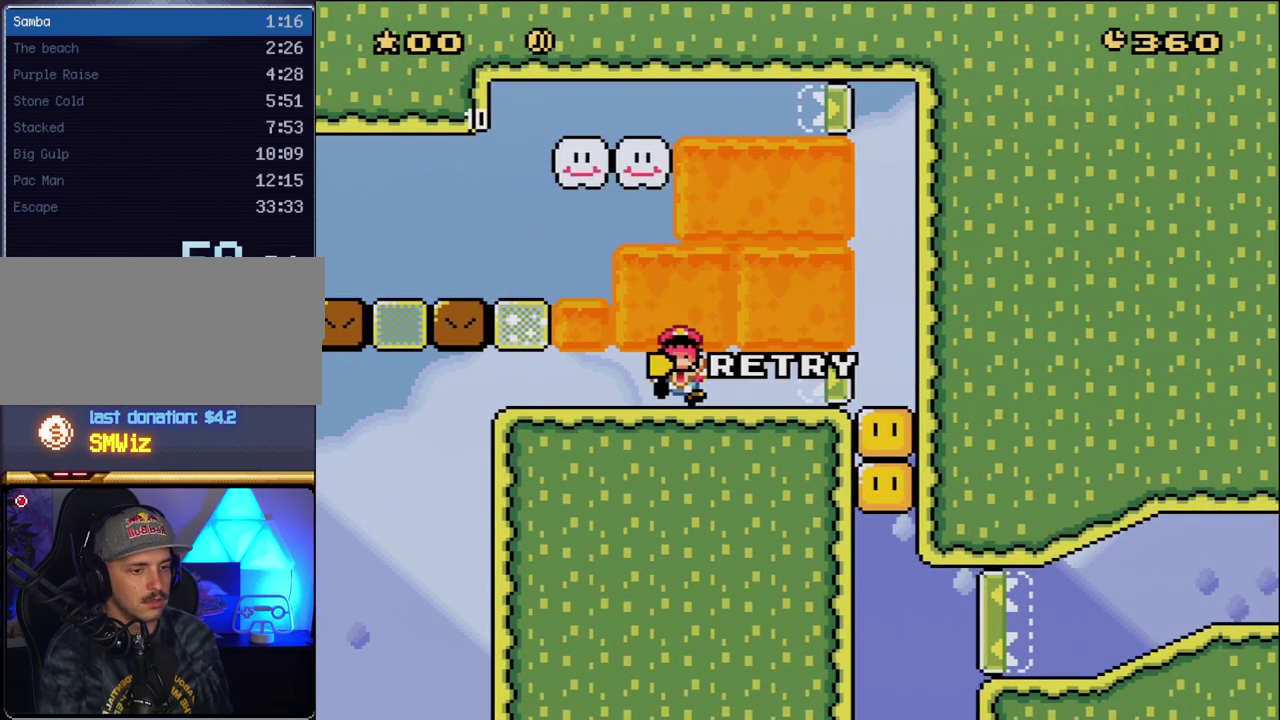
{"dt_ms": 500, "buttons": [], "events": [[83, "A", "down"], [133, "A", "up"], [200, "A", "down"], [300, "X", "up"], [333, "A", "up"]]}
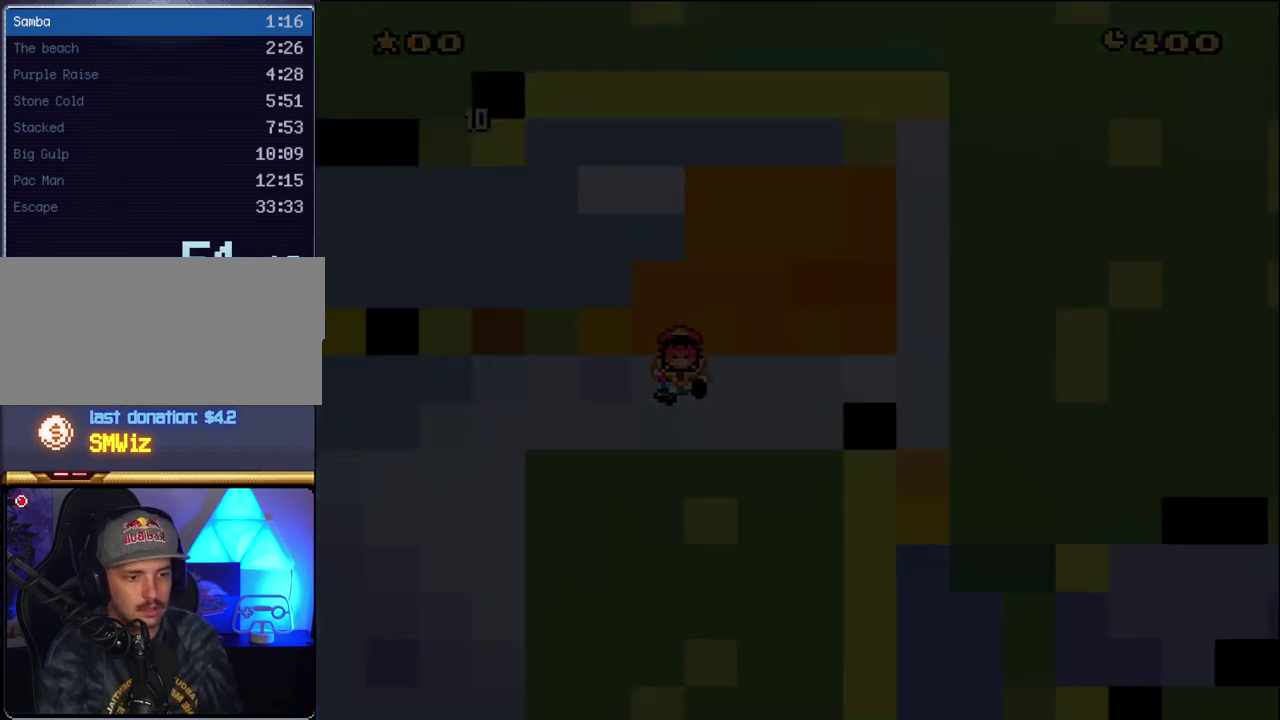
{"dt_ms": 500, "buttons": [], "events": []}
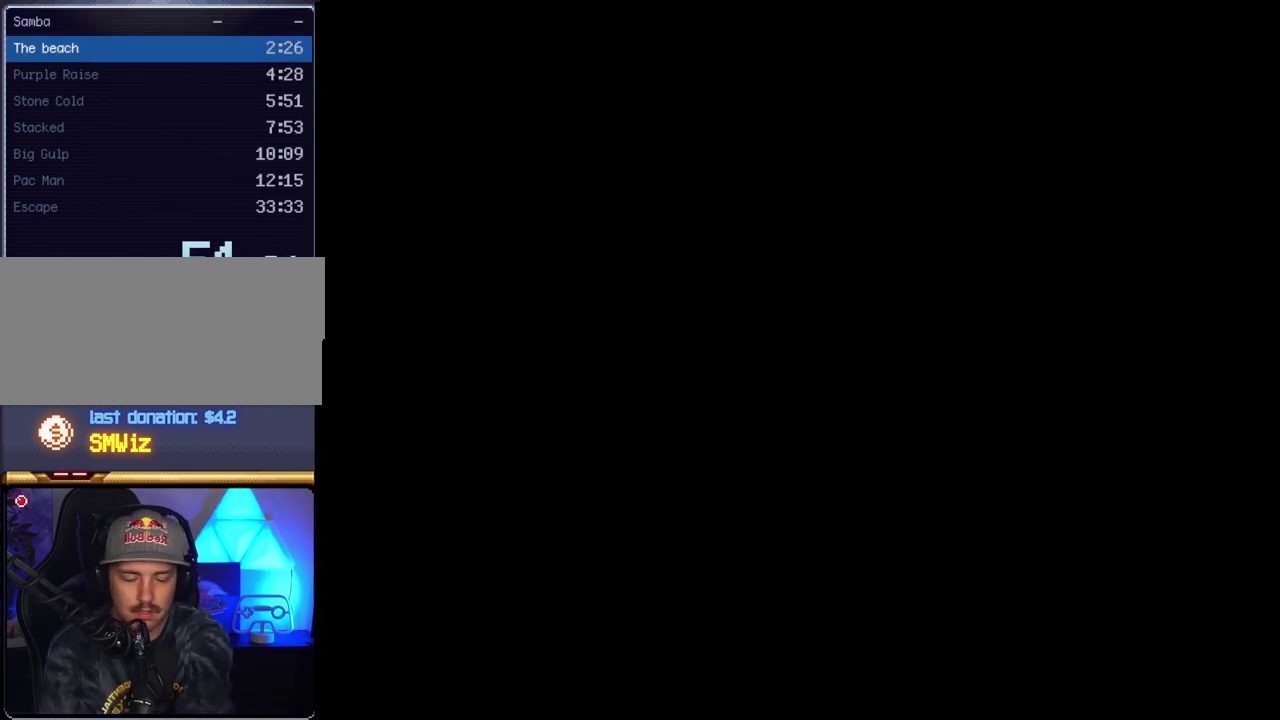
{"dt_ms": 500, "buttons": [], "events": []}
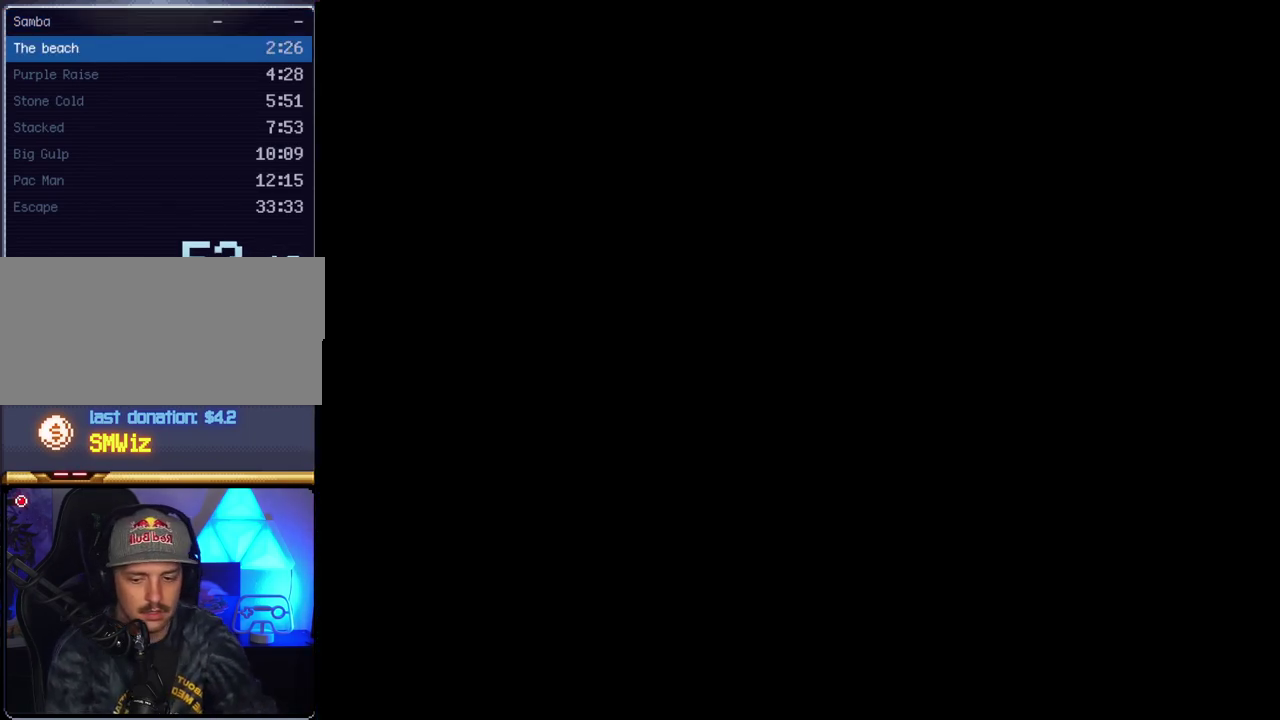
{"dt_ms": 500, "buttons": ["DPAD_RIGHT"], "events": [[233, "DPAD_RIGHT", "down"]]}
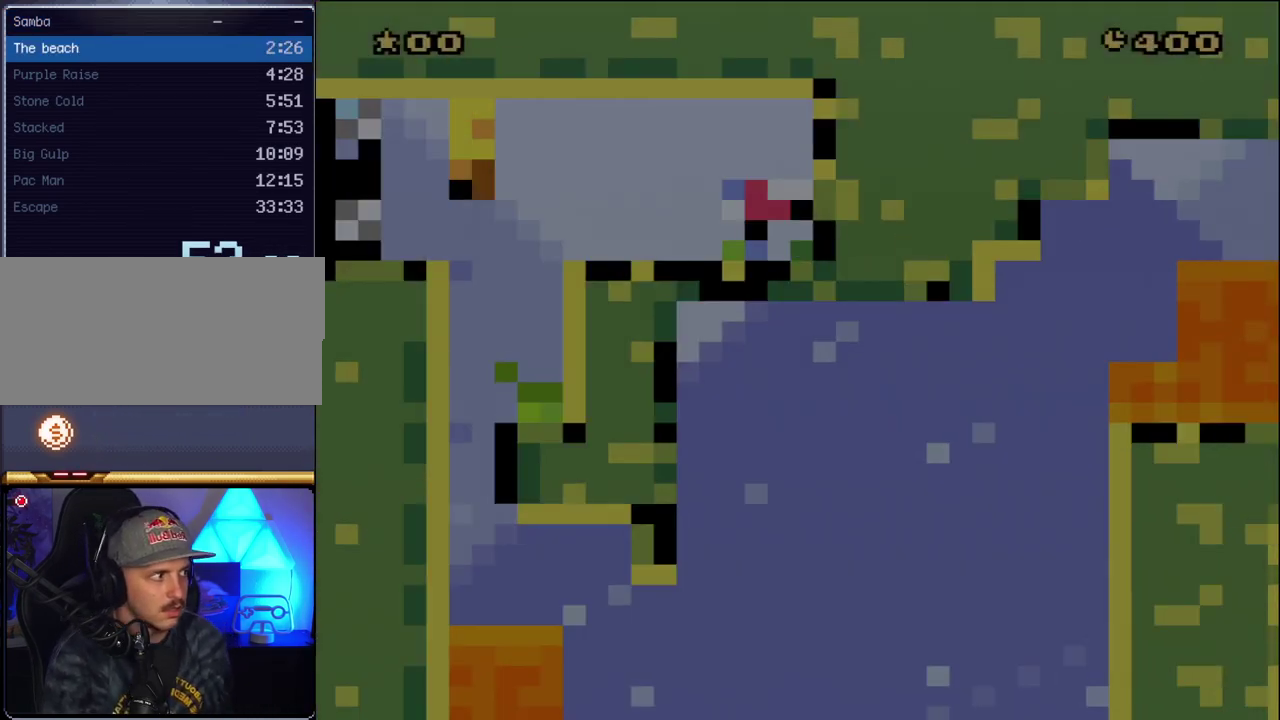
{"dt_ms": 500, "buttons": ["Y", "DPAD_RIGHT"], "events": [[17, "Y", "down"], [100, "B", "down"], [333, "B", "up"]]}
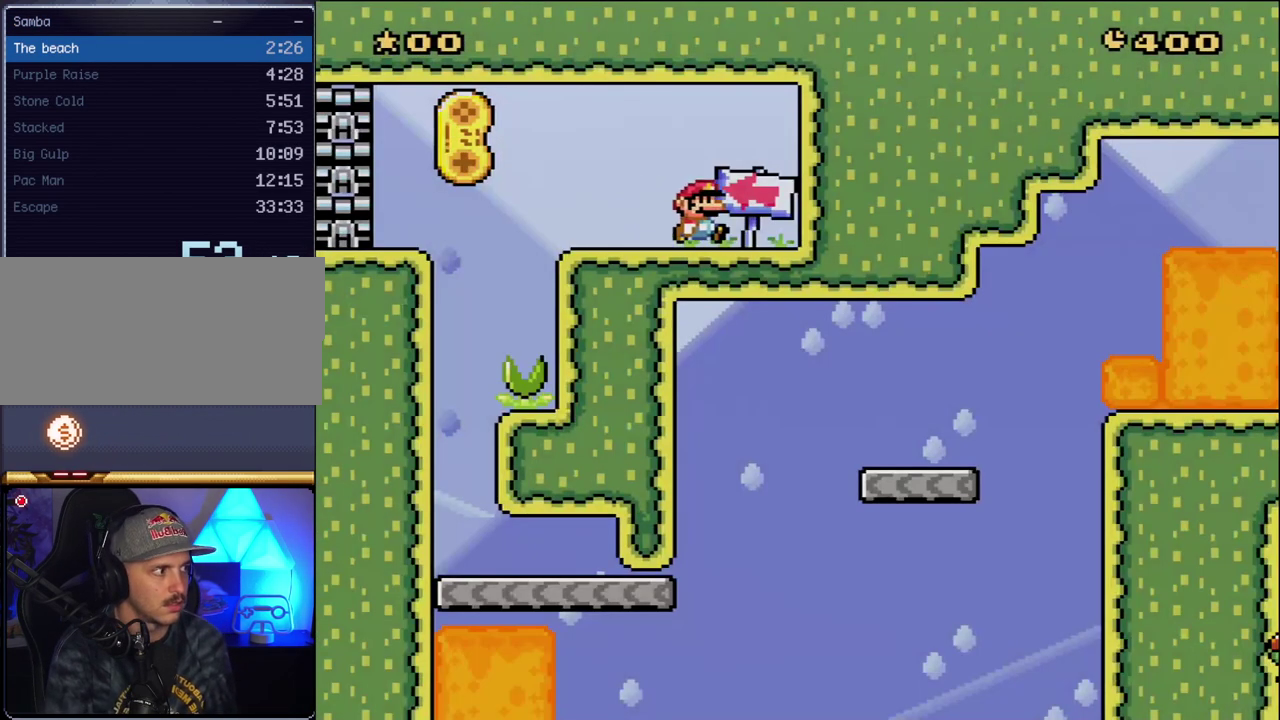
{"dt_ms": 500, "buttons": ["DPAD_LEFT"], "events": [[117, "DPAD_RIGHT", "up"], [133, "DPAD_LEFT", "down"], [450, "Y", "up"]]}
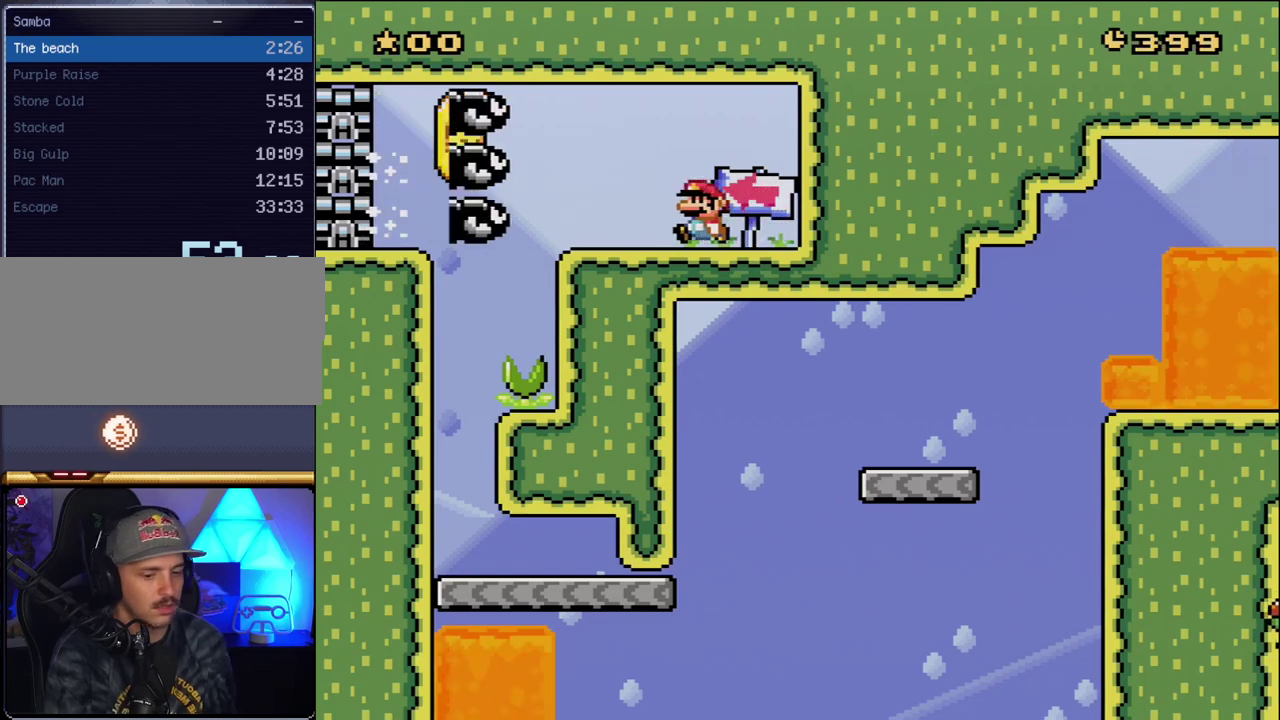
{"dt_ms": 500, "buttons": [], "events": [[200, "DPAD_LEFT", "up"]]}